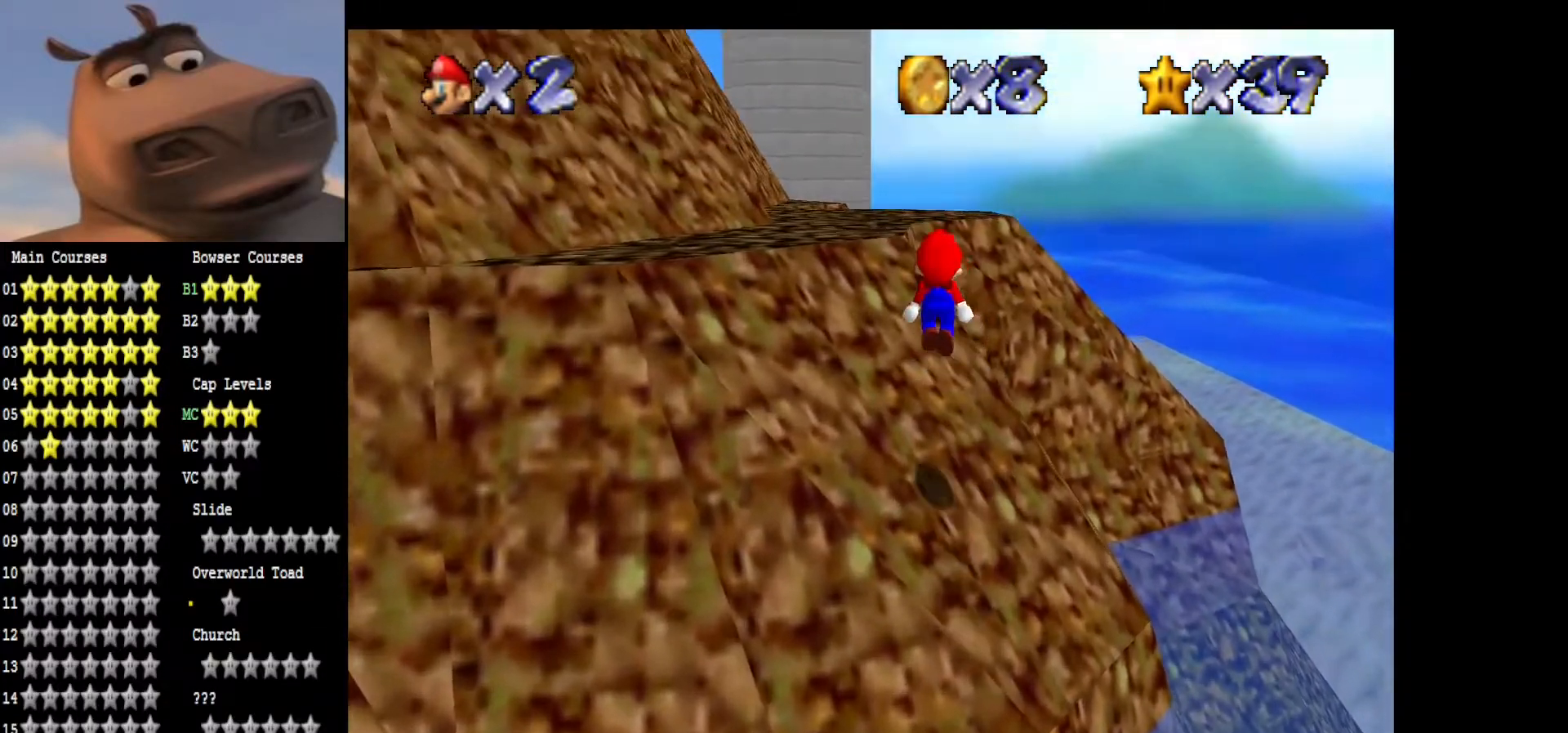
Gameplay with a controller (Xbox layout); each line is a JSON object with the inputs held at the frame after it. "events" lists button and stick changes between this image and that frame as [ms after this image, input, new state], when the widget could be followed in between.
{"buttons": ["A"], "left_stick": "up-left", "right_stick": "center", "events": [[117, "A", "up"], [133, "left_stick", "up-left"], [267, "A", "down"]]}
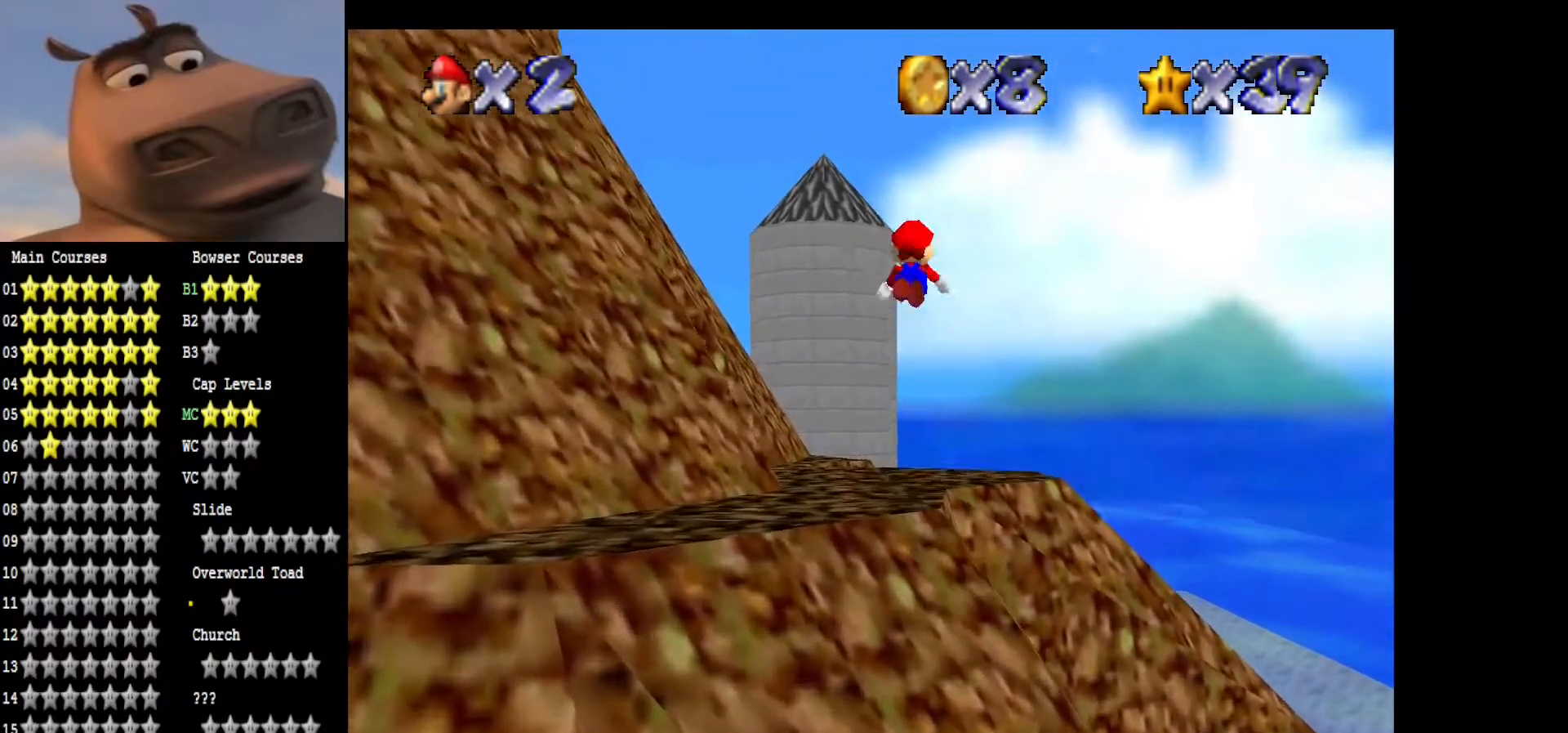
{"buttons": [], "left_stick": "left", "right_stick": "center", "events": [[117, "A", "up"], [150, "B", "down"], [283, "B", "up"], [367, "left_stick", "left"]]}
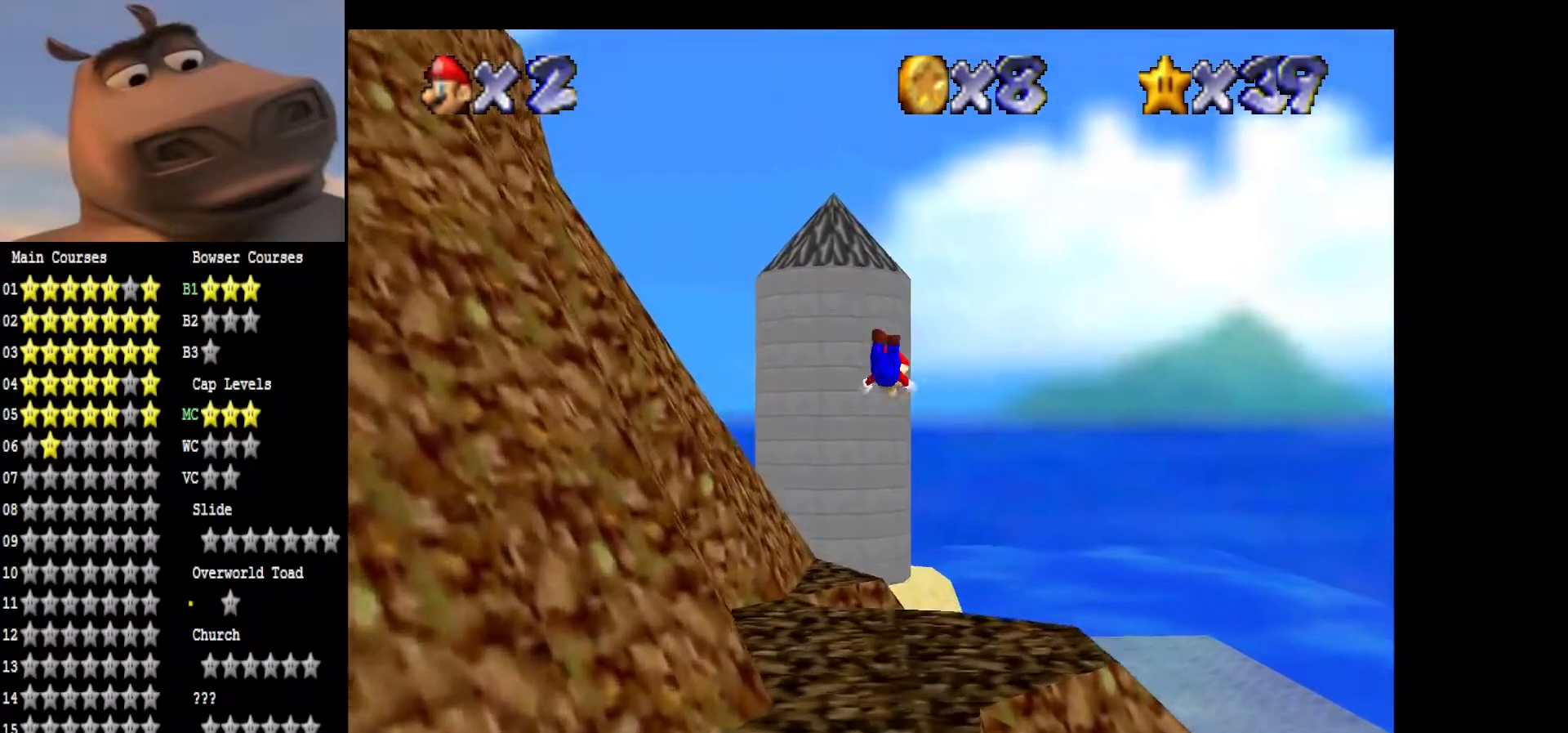
{"buttons": ["A"], "left_stick": "down-left", "right_stick": "center", "events": [[67, "left_stick", "down-left"], [467, "A", "down"]]}
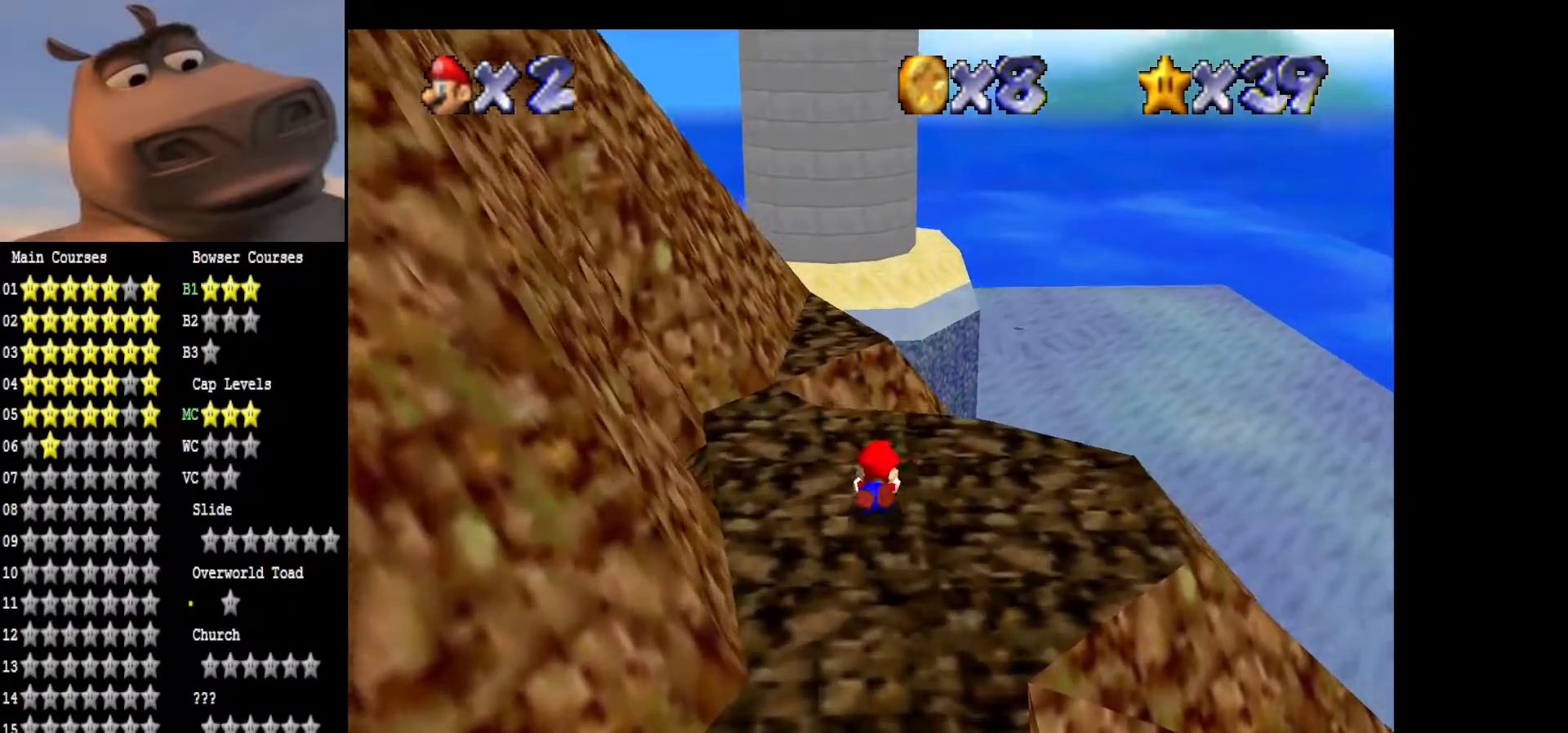
{"buttons": [], "left_stick": "up", "right_stick": "center", "events": [[100, "A", "up"], [100, "left_stick", "center"], [250, "left_stick", "up-left"], [433, "left_stick", "up"]]}
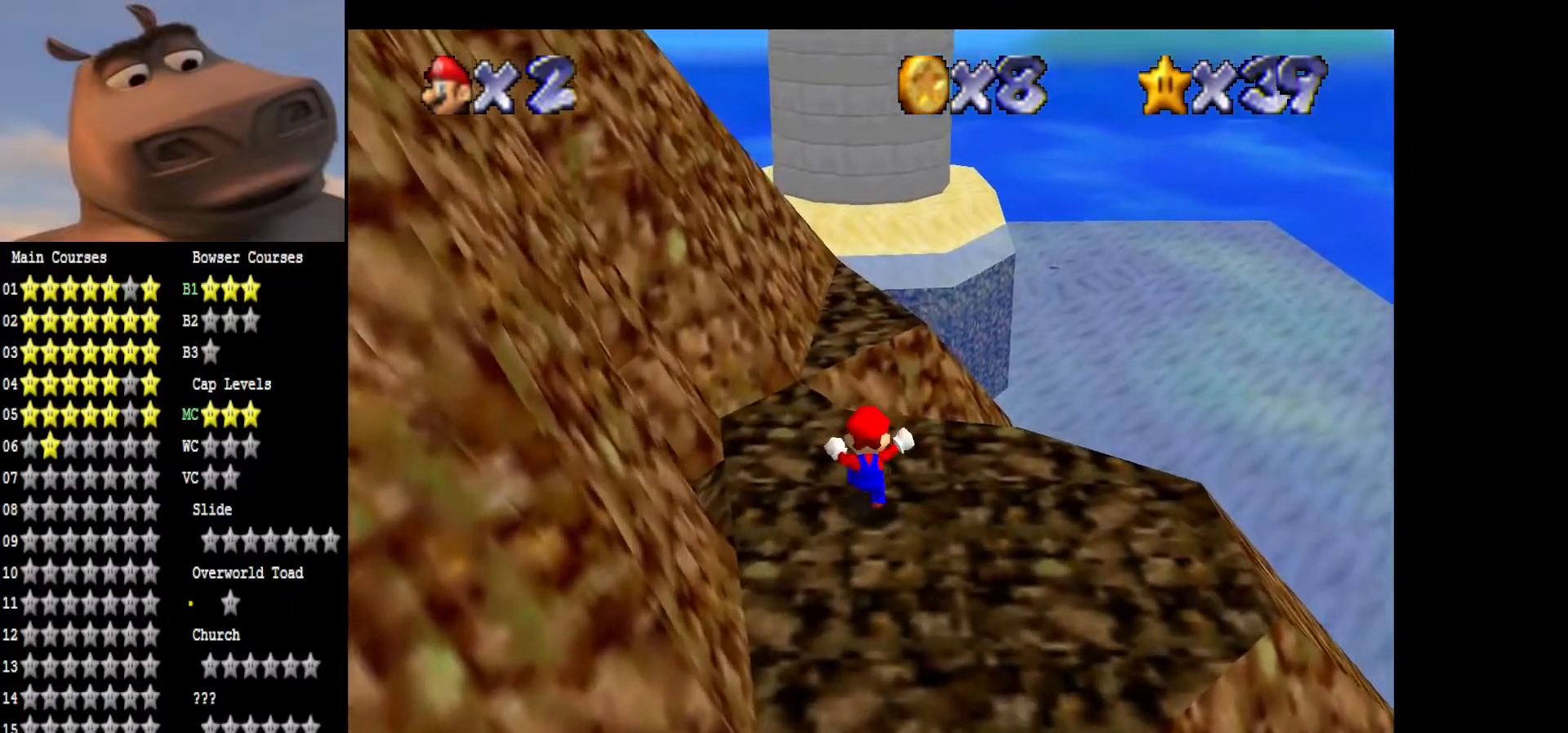
{"buttons": ["A"], "left_stick": "up", "right_stick": "center", "events": [[333, "A", "down"]]}
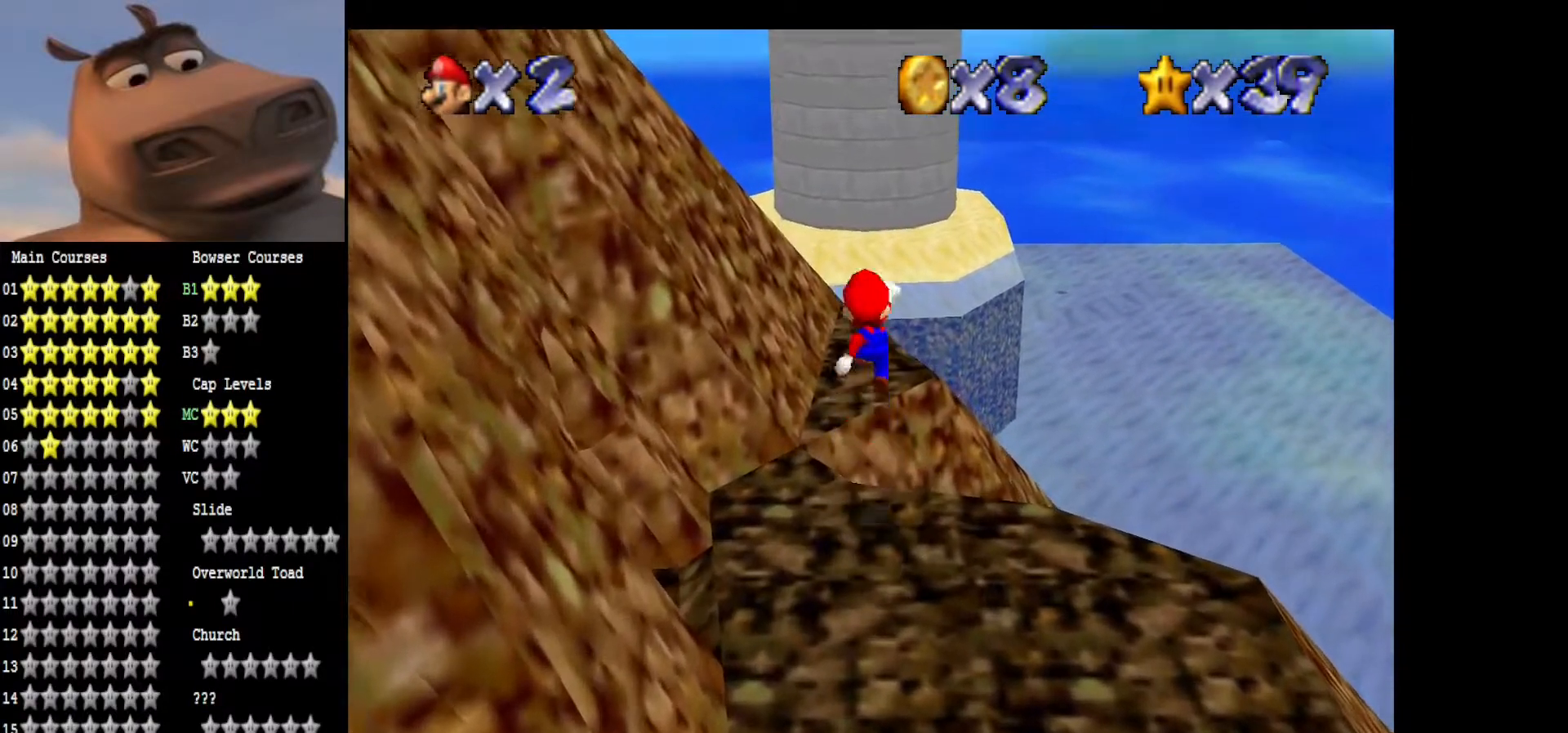
{"buttons": [], "left_stick": "down-left", "right_stick": "right", "events": [[167, "B", "down"], [267, "A", "up"], [300, "B", "up"], [300, "left_stick", "down-left"], [467, "right_stick", "right"]]}
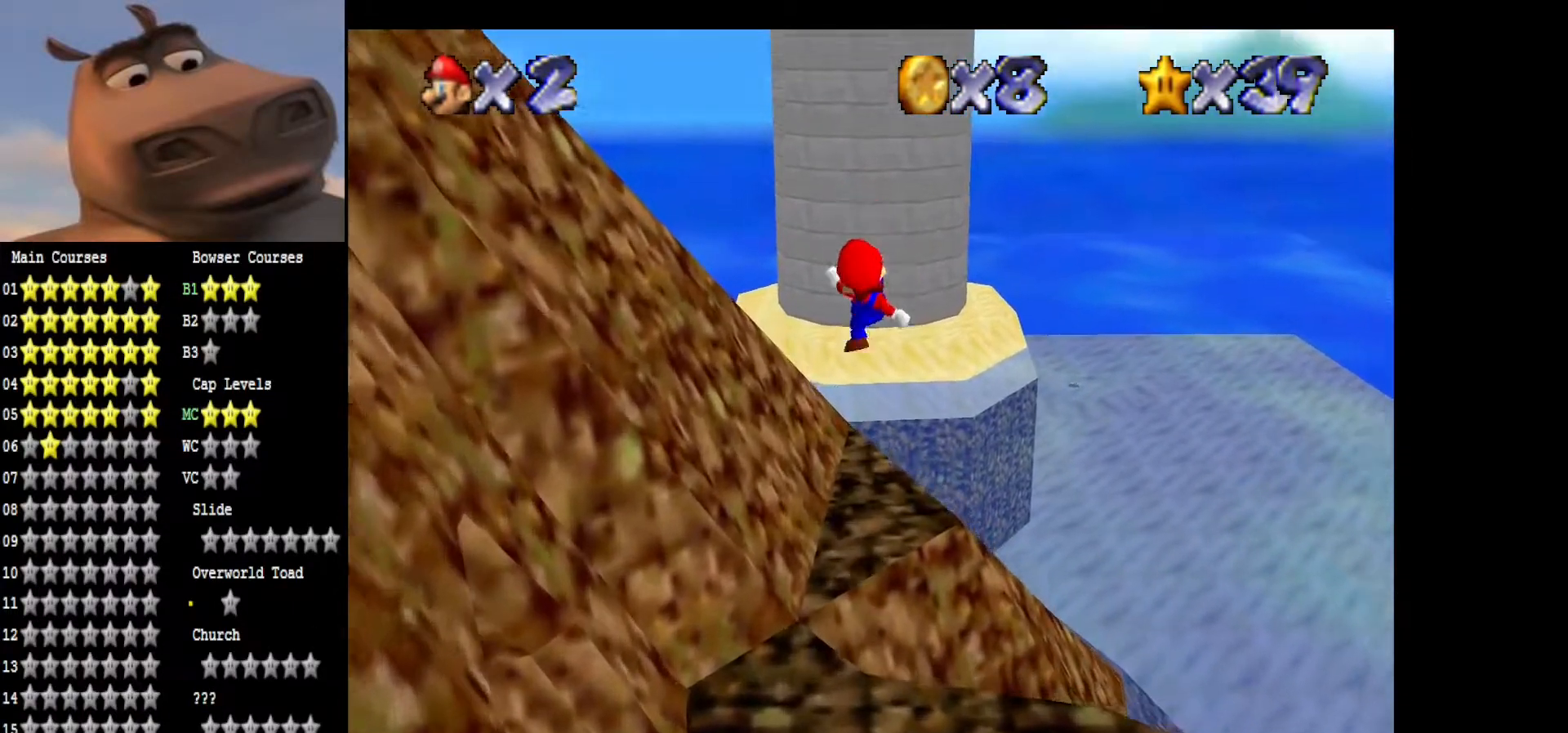
{"buttons": [], "left_stick": "center", "right_stick": "right", "events": [[100, "left_stick", "up-left"], [133, "right_stick", "center"], [200, "right_stick", "right"], [233, "left_stick", "center"], [350, "right_stick", "center"], [417, "right_stick", "right"]]}
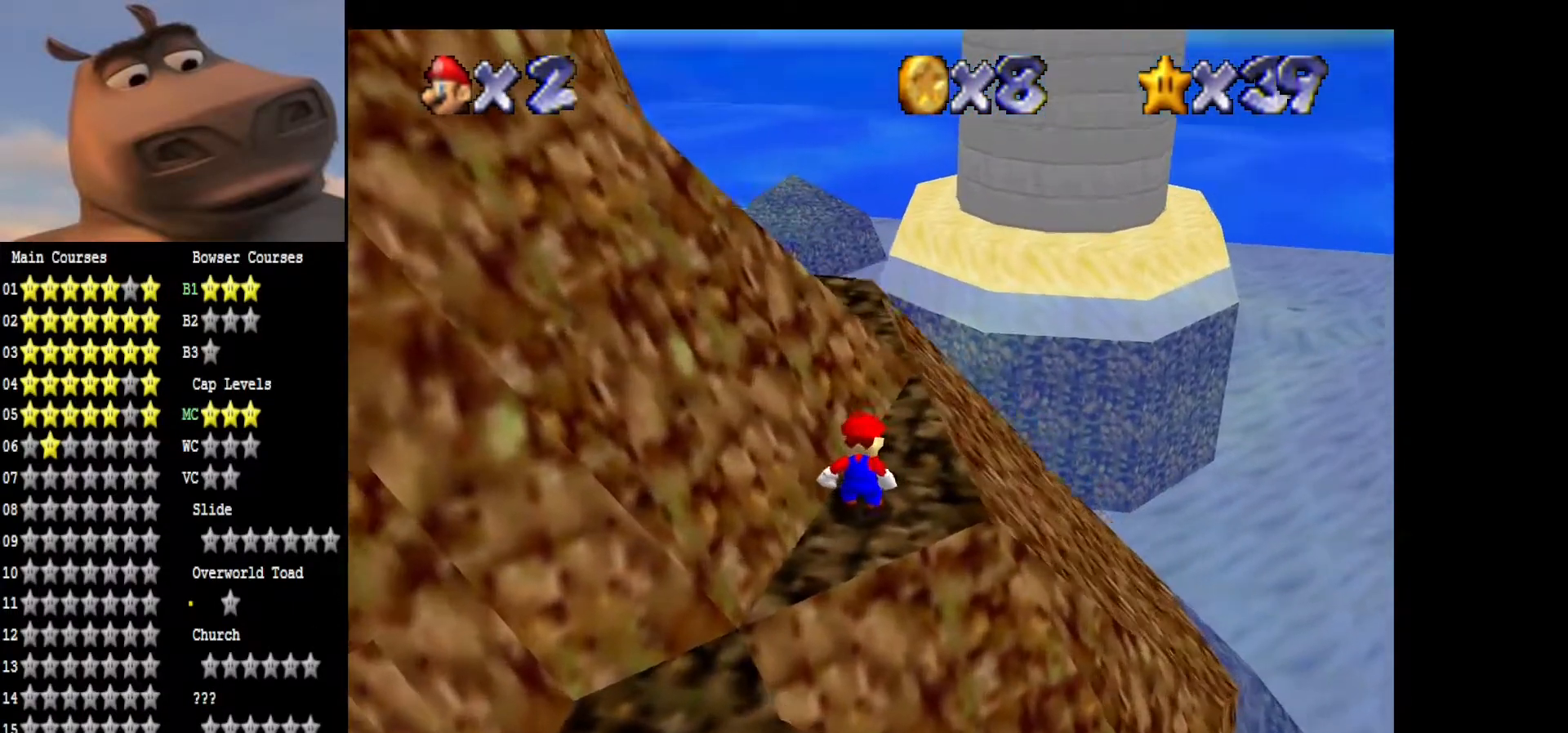
{"buttons": [], "left_stick": "up-right", "right_stick": "center", "events": [[67, "right_stick", "center"], [167, "left_stick", "up-right"], [300, "left_stick", "center"], [367, "left_stick", "up-right"]]}
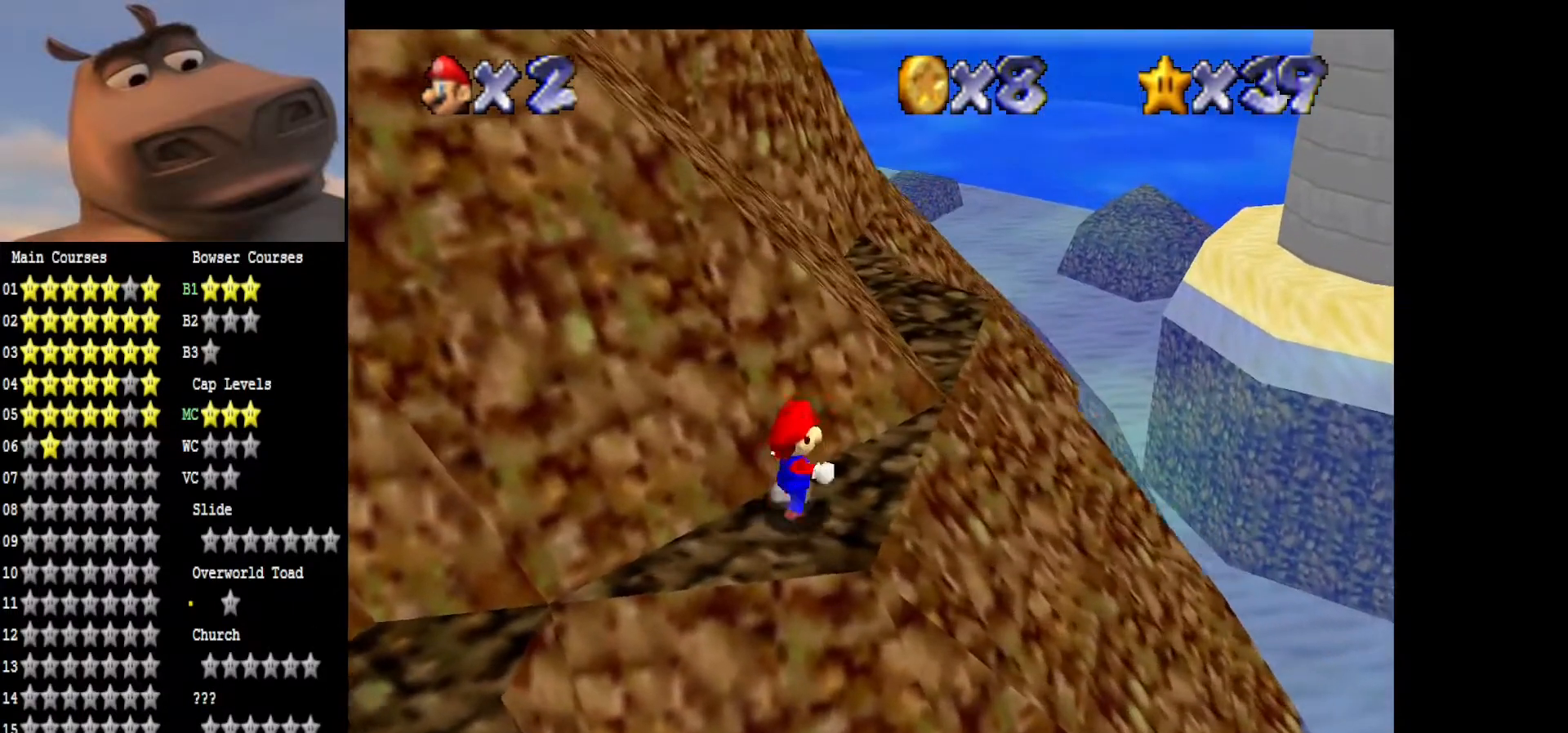
{"buttons": ["A"], "left_stick": "up", "right_stick": "center", "events": [[200, "A", "down"], [467, "left_stick", "up"]]}
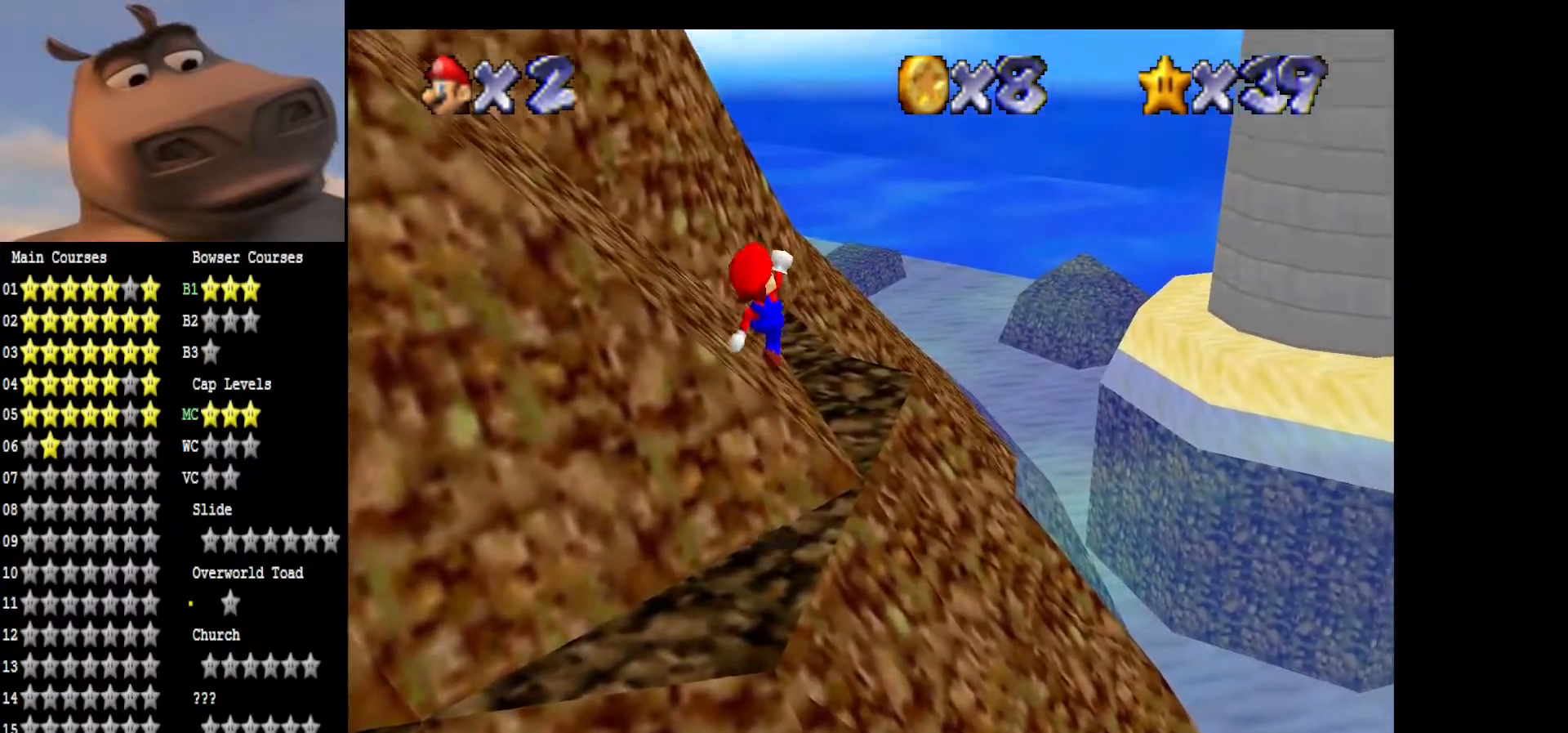
{"buttons": [], "left_stick": "up-left", "right_stick": "center", "events": [[67, "A", "up"], [133, "left_stick", "up-left"], [267, "B", "down"], [383, "B", "up"]]}
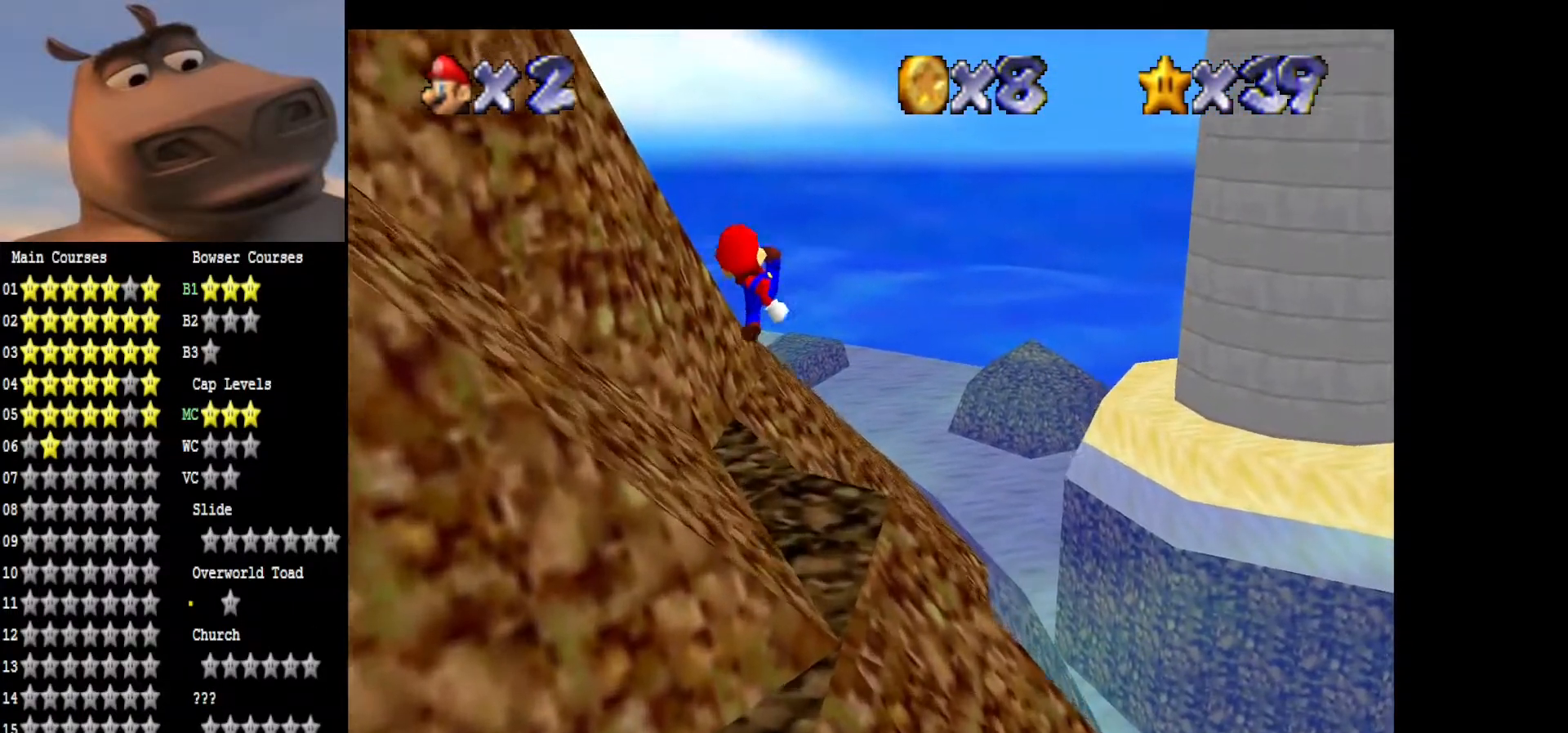
{"buttons": [], "left_stick": "up", "right_stick": "center", "events": [[350, "left_stick", "up"]]}
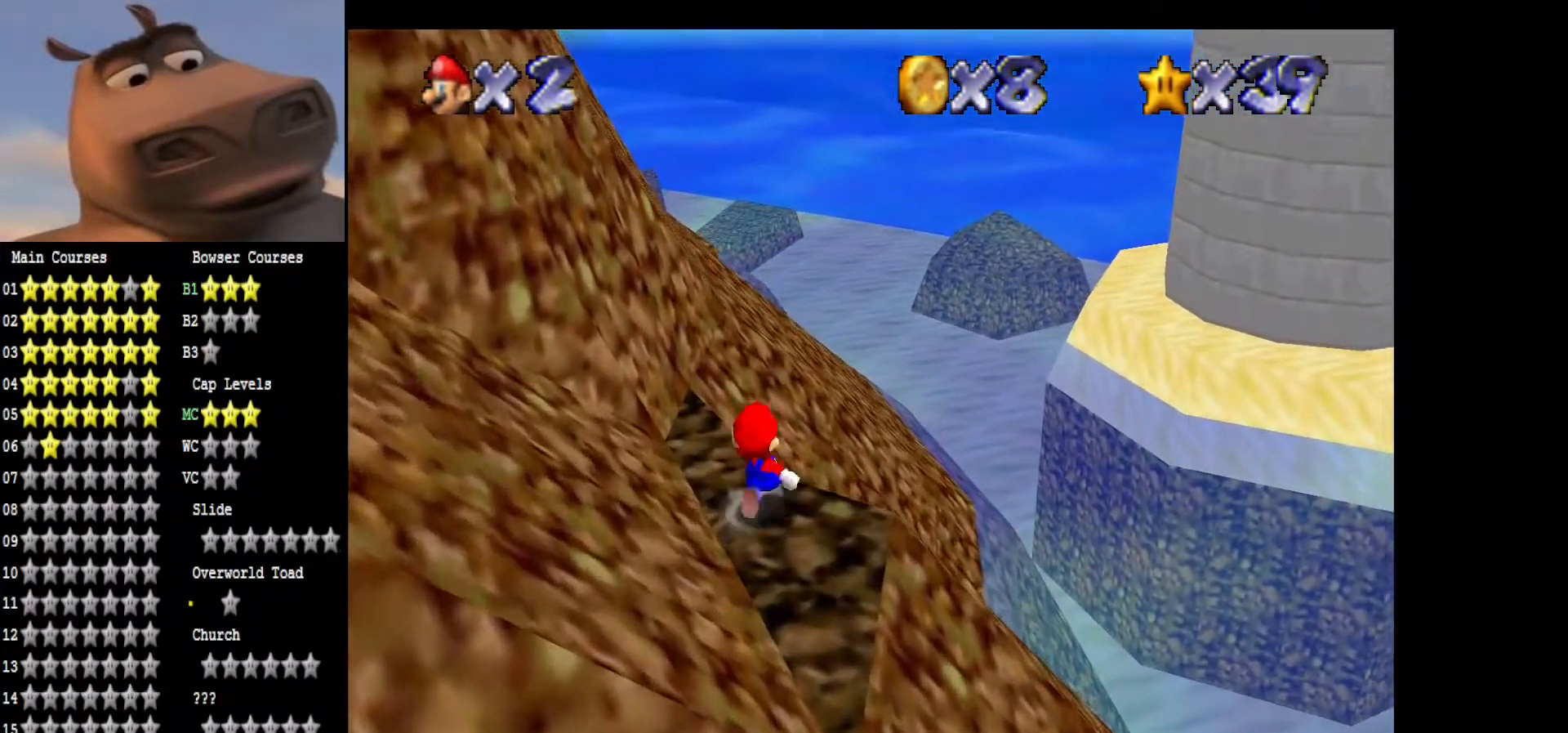
{"buttons": [], "left_stick": "up-right", "right_stick": "center", "events": [[450, "left_stick", "up-right"]]}
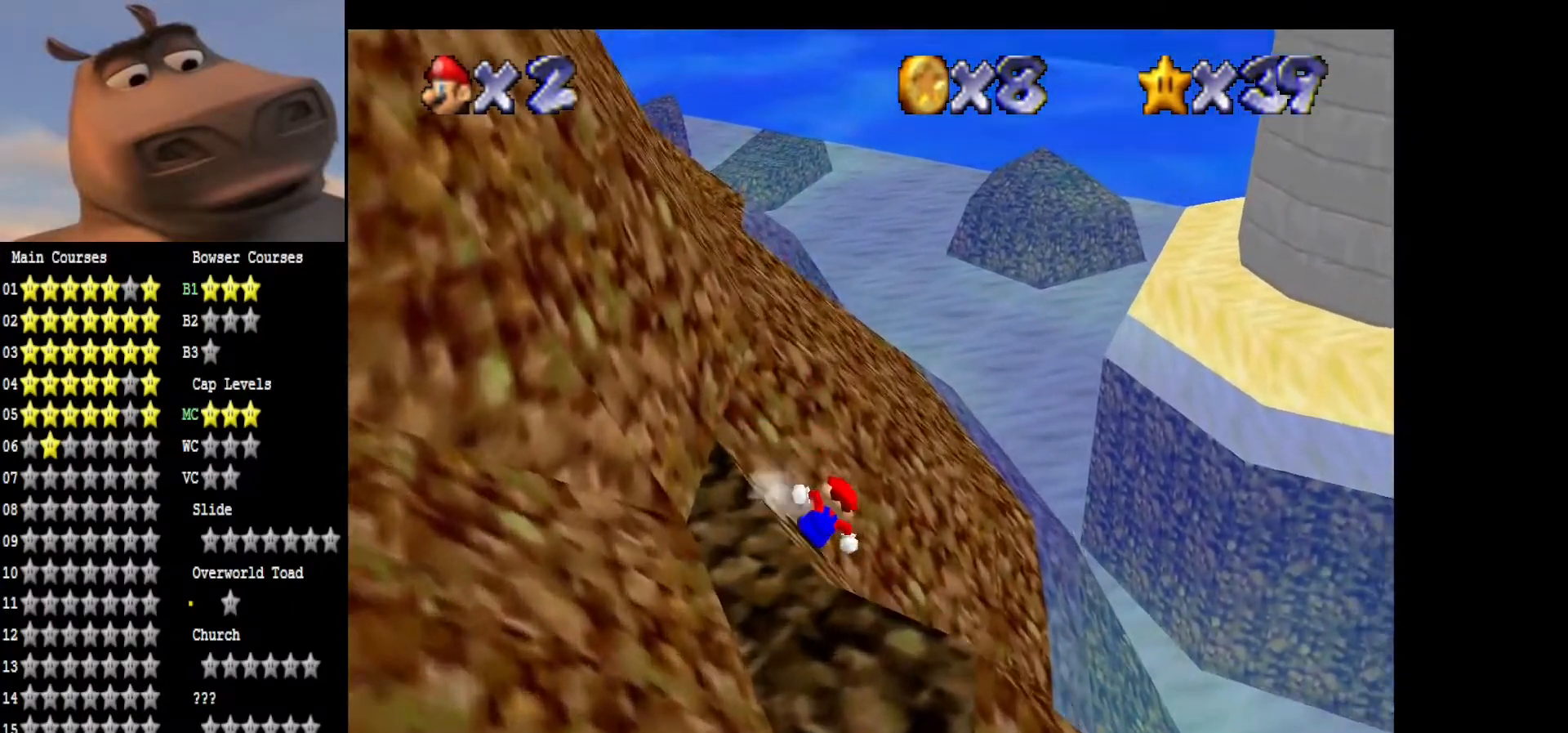
{"buttons": ["A"], "left_stick": "up", "right_stick": "center", "events": [[267, "A", "down"], [300, "left_stick", "up"]]}
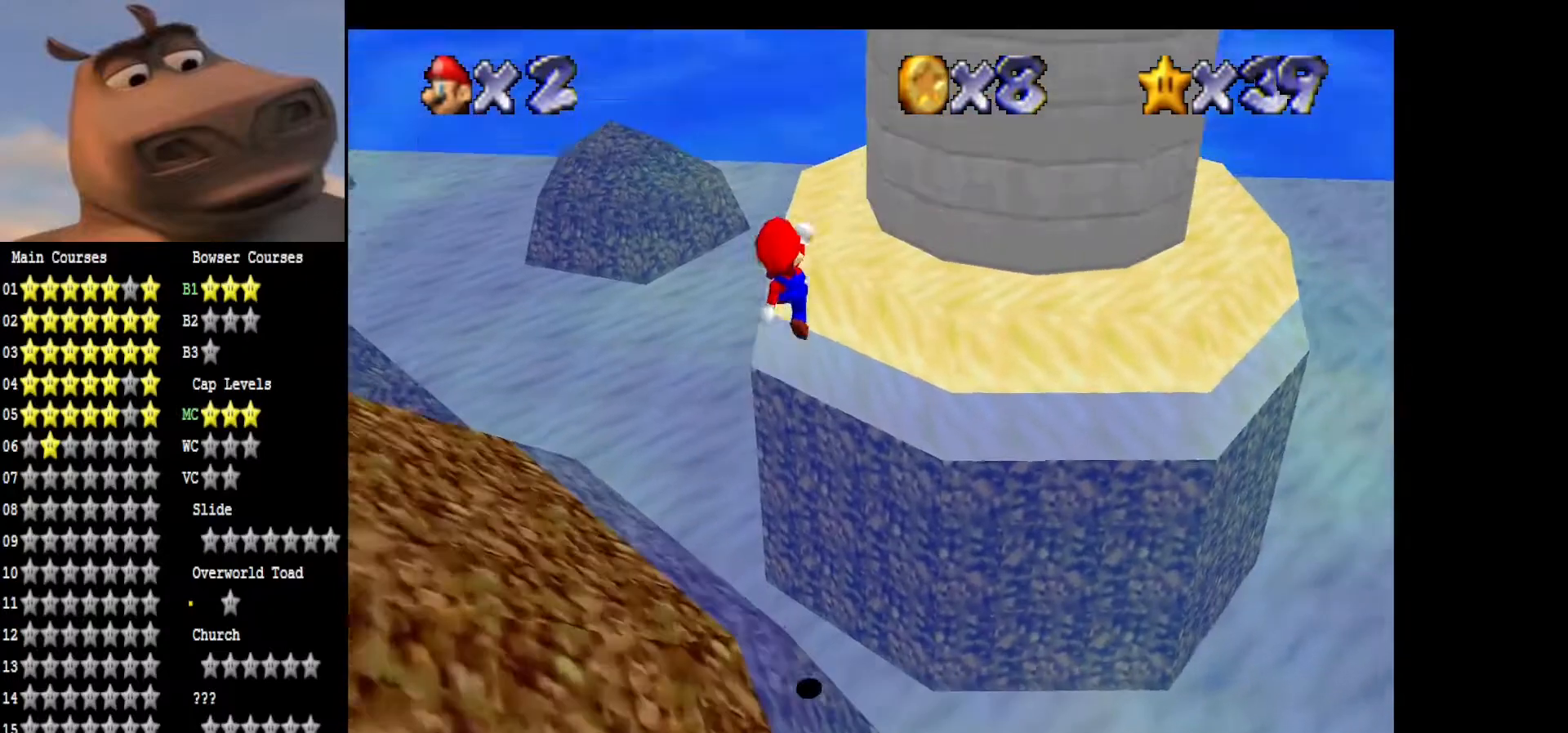
{"buttons": [], "left_stick": "down-right", "right_stick": "center", "events": [[50, "left_stick", "down-right"], [100, "A", "up"]]}
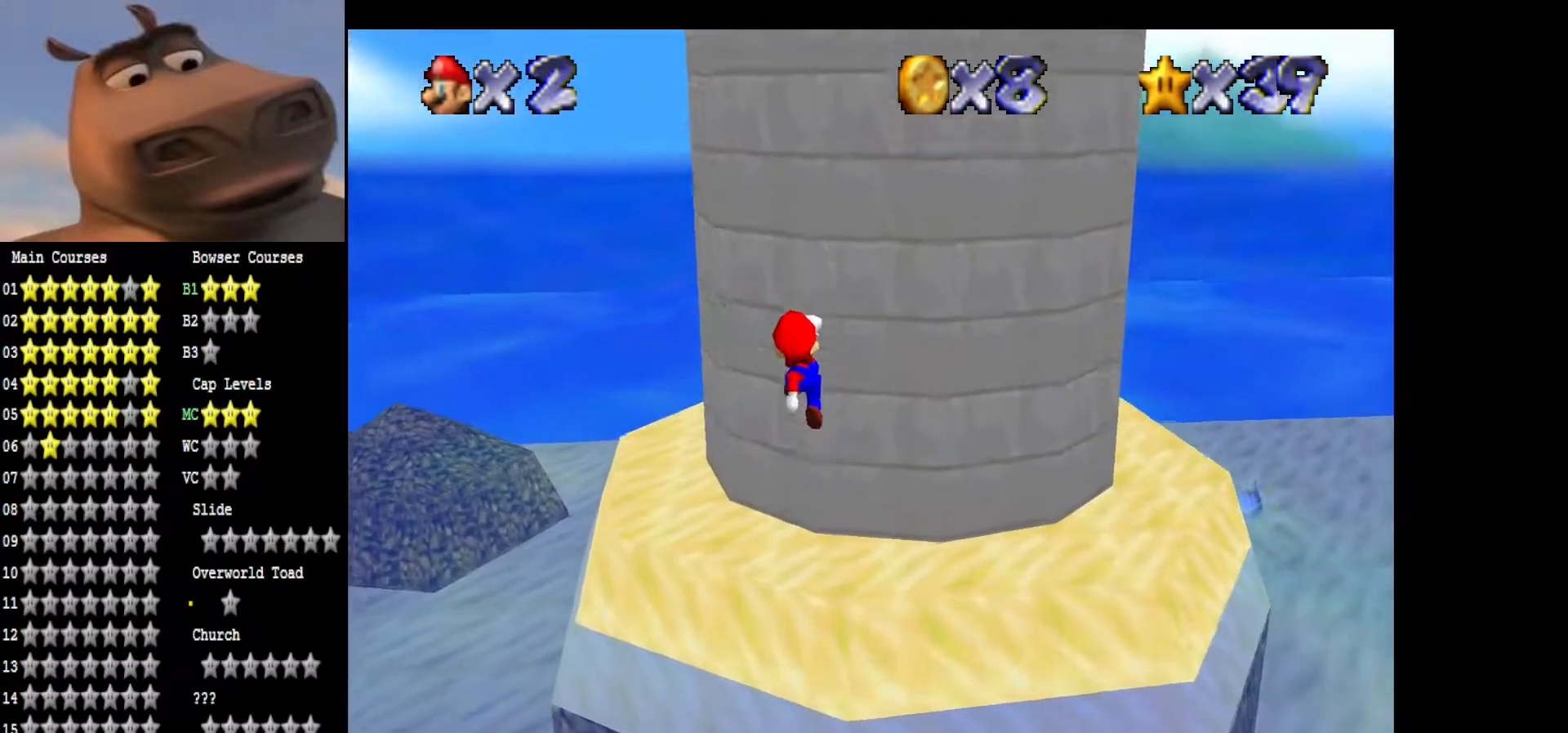
{"buttons": [], "left_stick": "right", "right_stick": "center", "events": [[217, "left_stick", "right"]]}
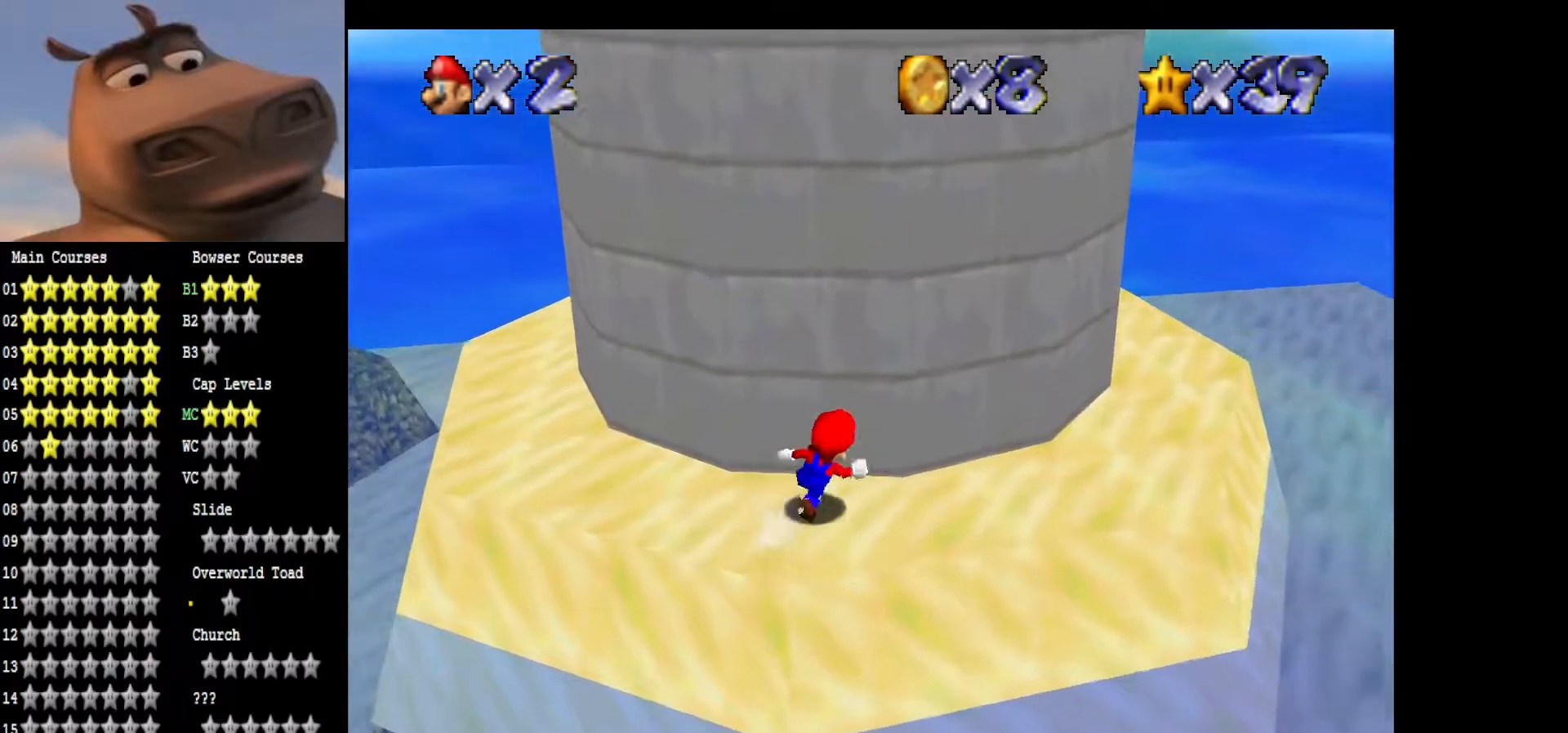
{"buttons": [], "left_stick": "up-right", "right_stick": "right", "events": [[150, "right_stick", "right"], [333, "left_stick", "up-right"], [333, "right_stick", "center"], [400, "right_stick", "right"]]}
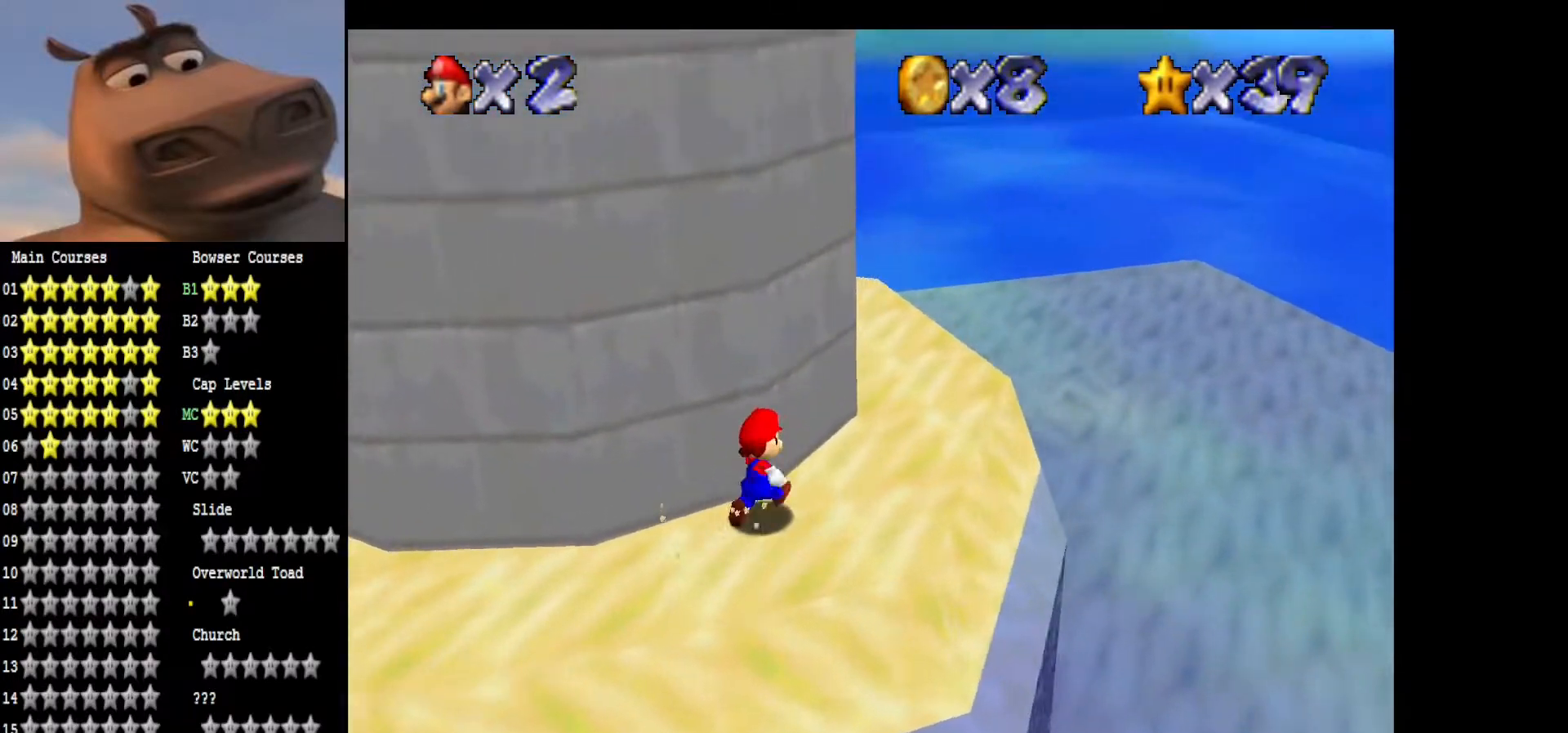
{"buttons": [], "left_stick": "up-right", "right_stick": "right", "events": [[317, "right_stick", "center"], [400, "right_stick", "right"]]}
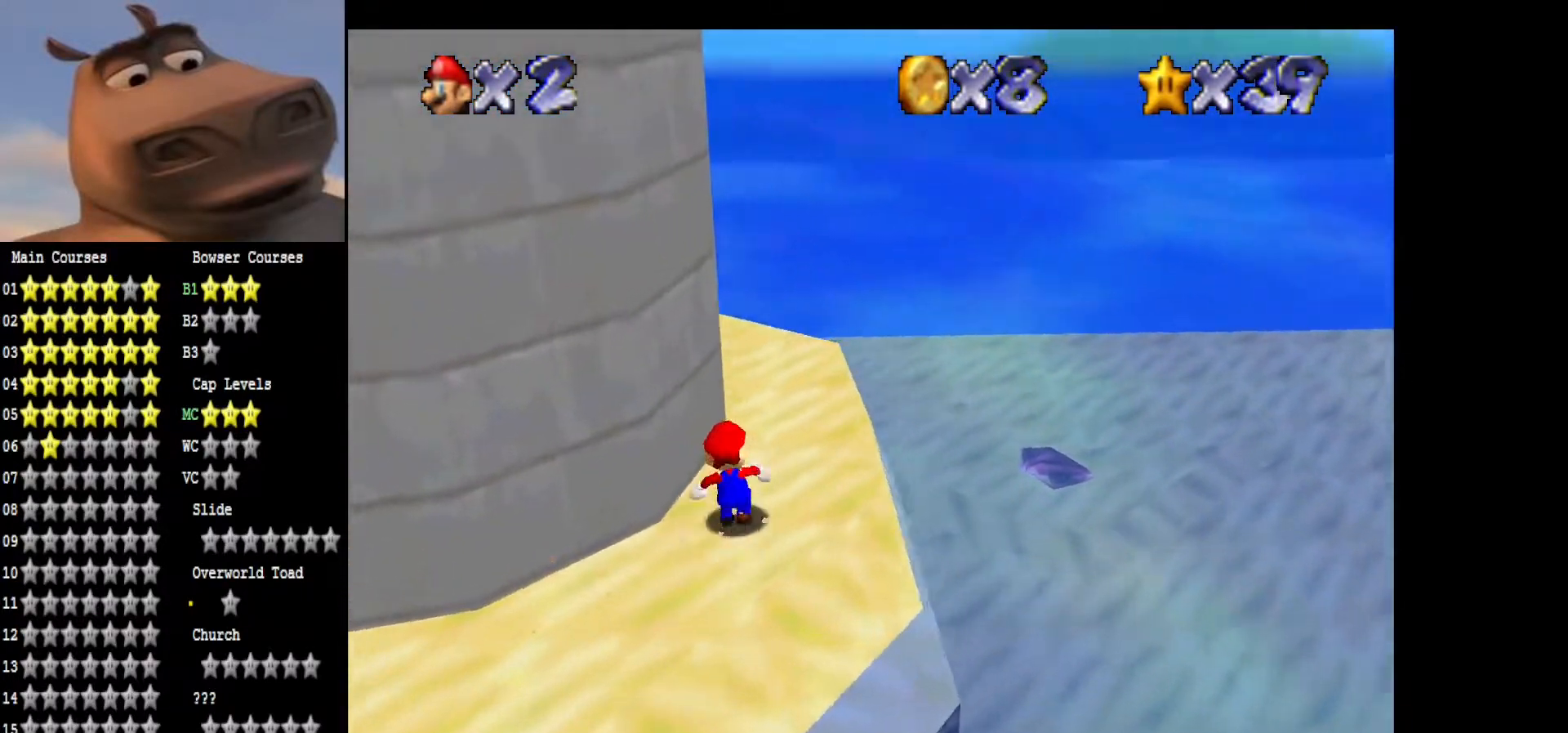
{"buttons": [], "left_stick": "up-right", "right_stick": "right", "events": [[67, "right_stick", "center"], [233, "right_stick", "right"]]}
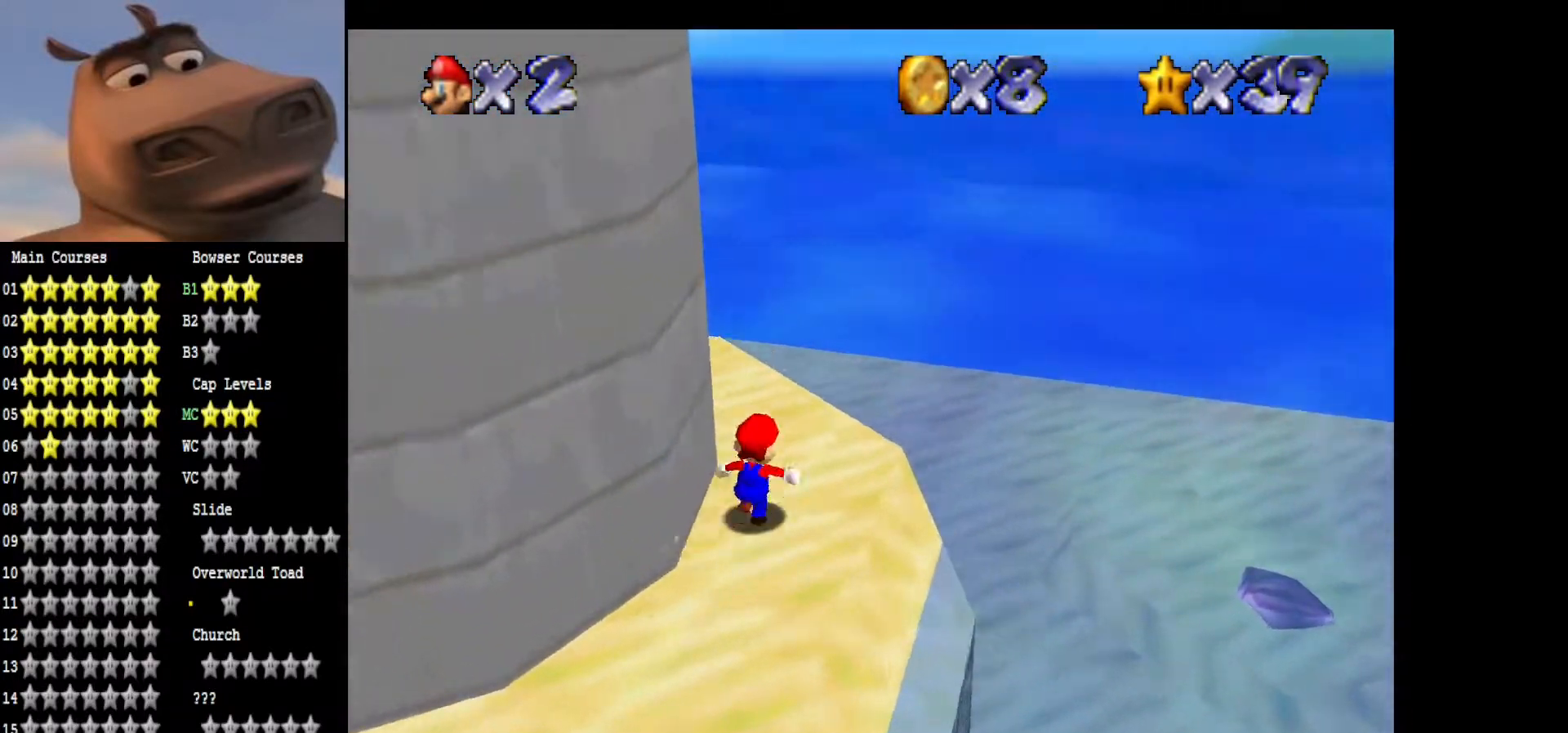
{"buttons": [], "left_stick": "up-right", "right_stick": "right", "events": [[17, "left_stick", "up"], [167, "right_stick", "center"], [183, "left_stick", "center"], [250, "right_stick", "right"], [333, "left_stick", "up"], [467, "left_stick", "up-right"]]}
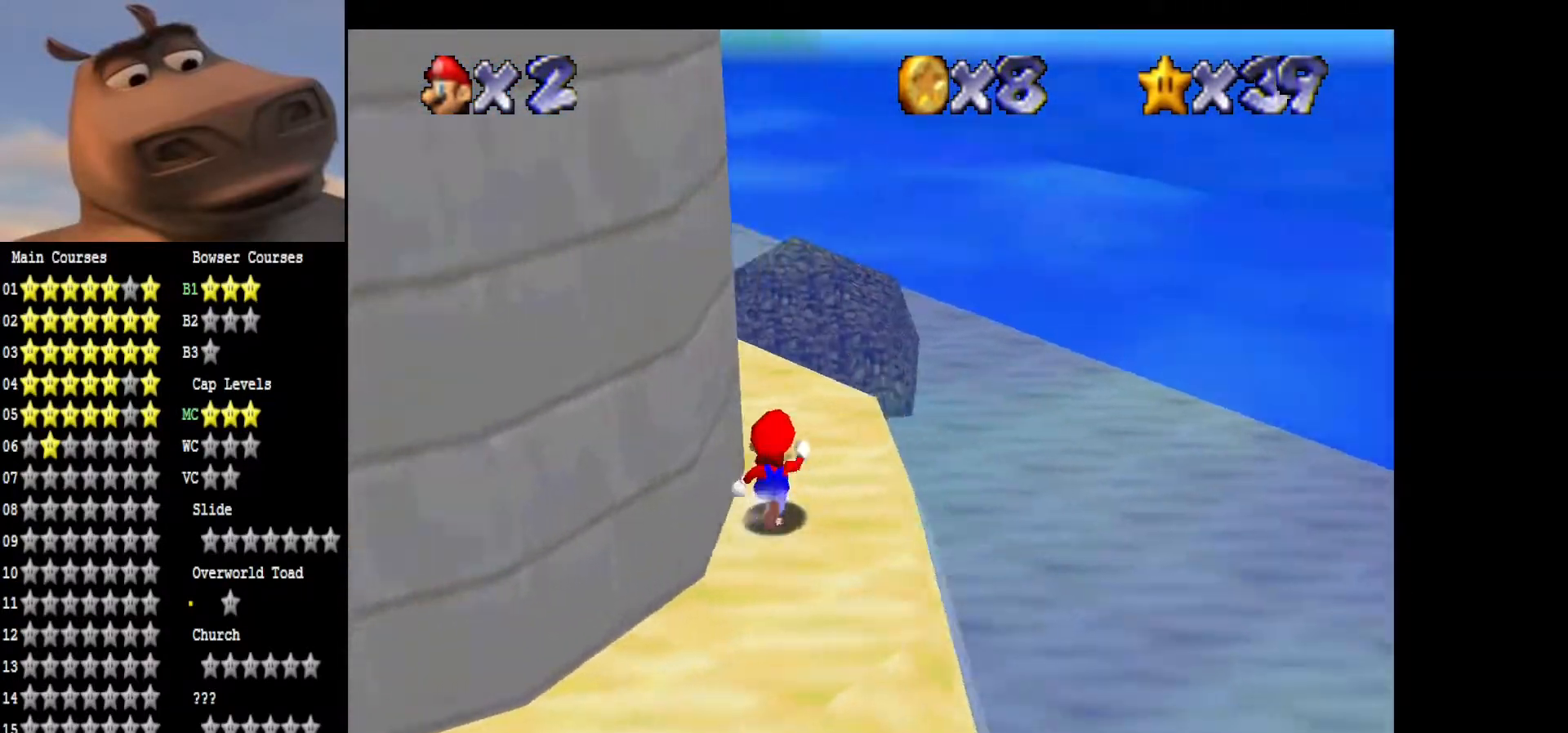
{"buttons": [], "left_stick": "center", "right_stick": "right", "events": [[417, "left_stick", "center"], [417, "right_stick", "center"], [483, "right_stick", "right"]]}
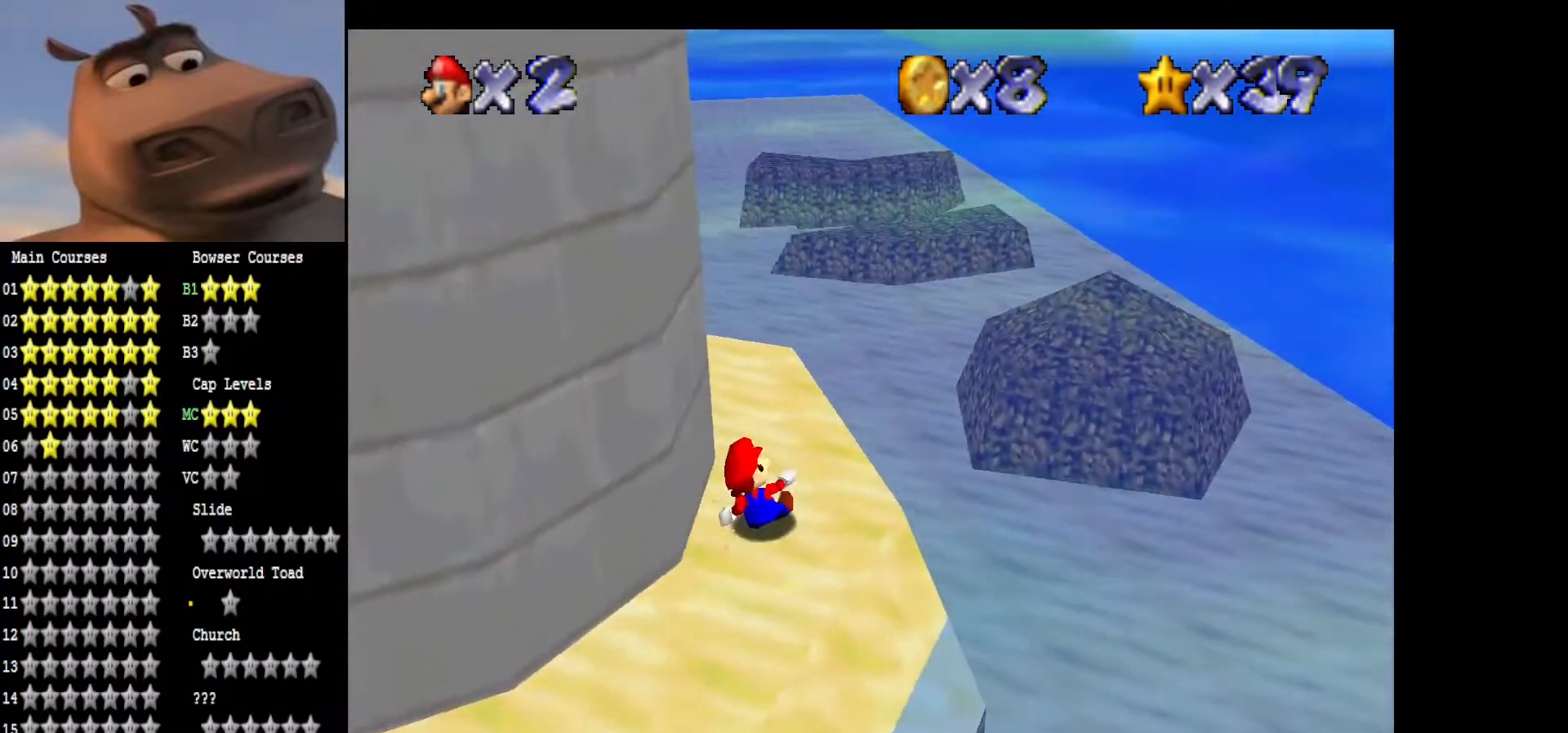
{"buttons": [], "left_stick": "up", "right_stick": "right", "events": [[117, "left_stick", "up-right"], [317, "left_stick", "up"]]}
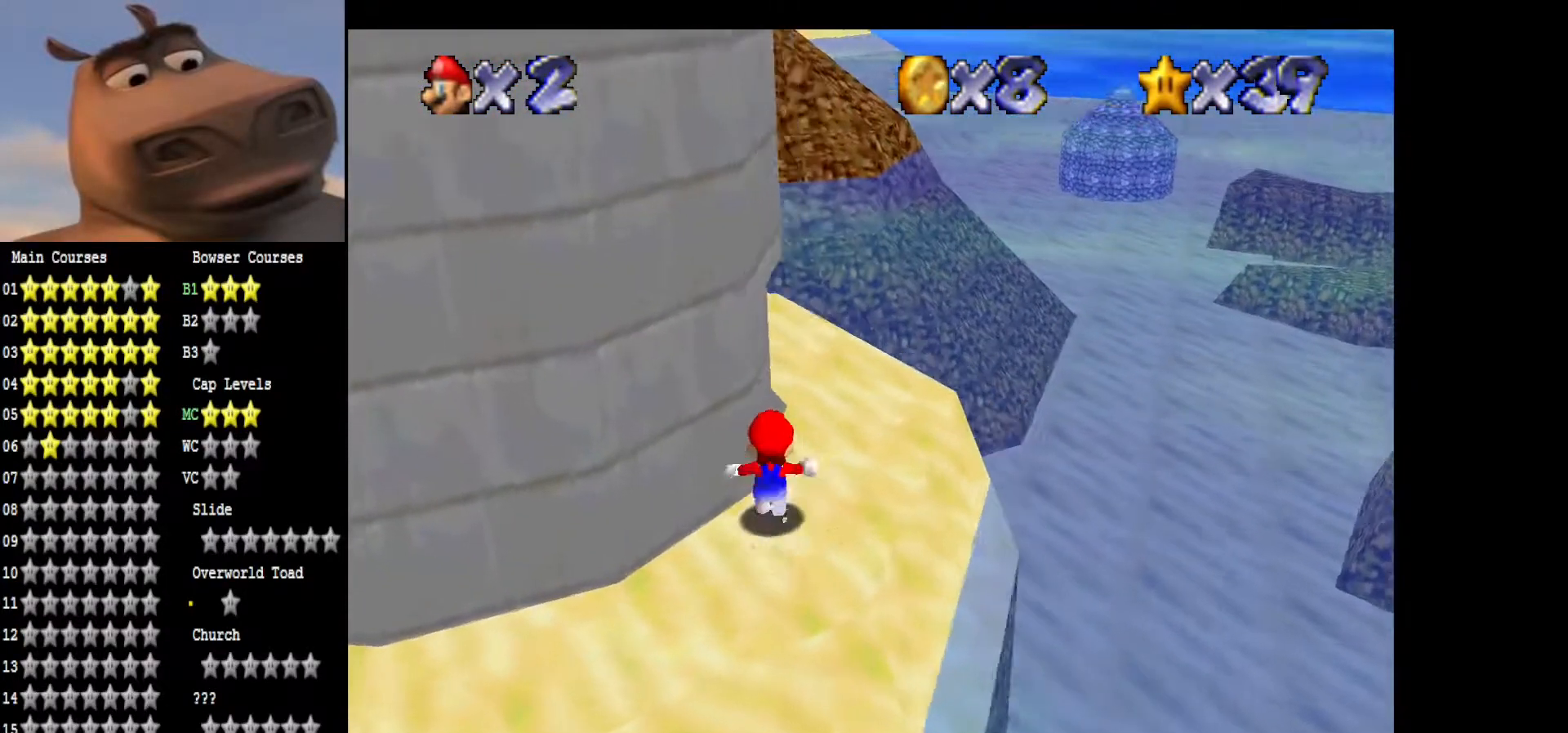
{"buttons": [], "left_stick": "up", "right_stick": "center", "events": [[67, "left_stick", "up-right"], [167, "right_stick", "center"], [183, "left_stick", "up"]]}
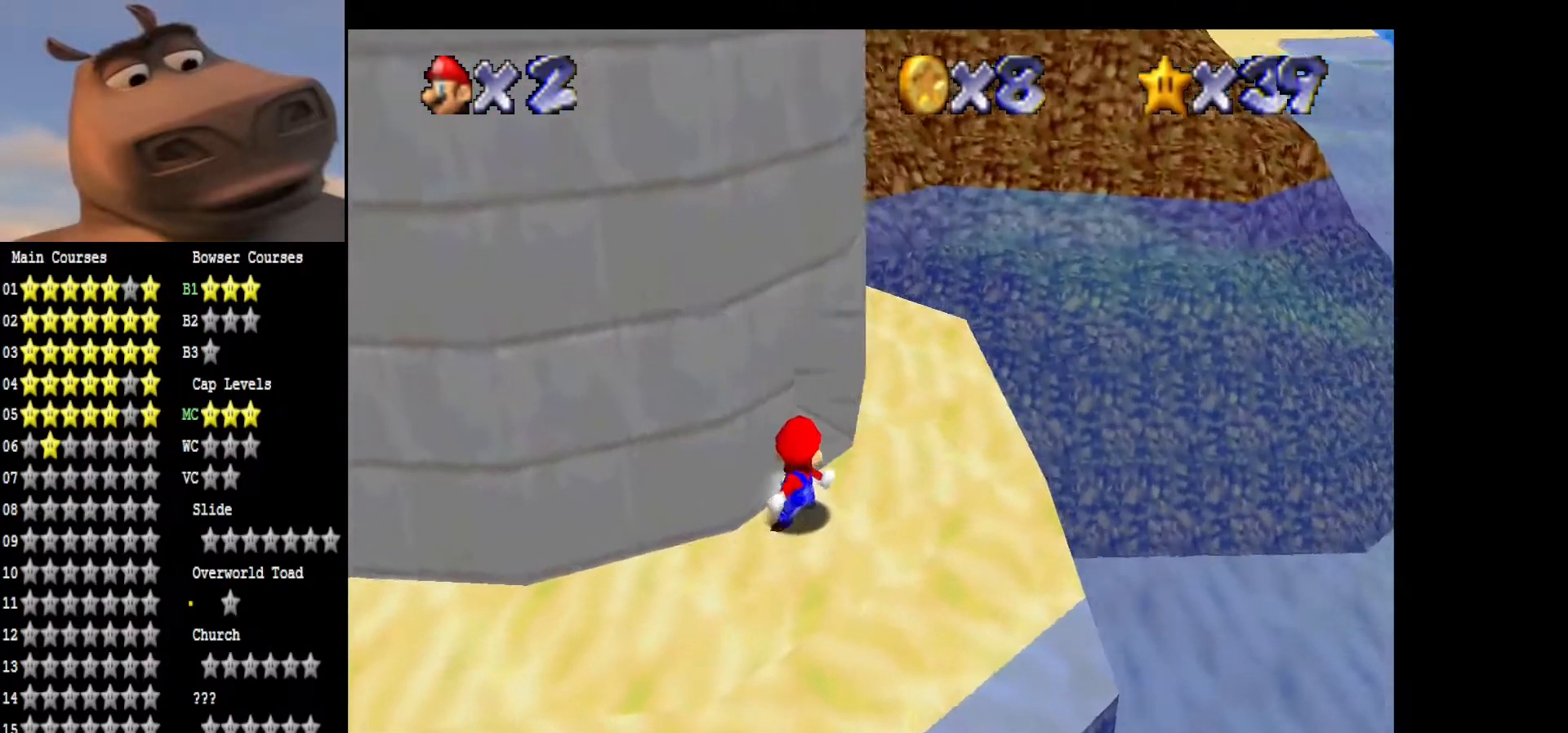
{"buttons": [], "left_stick": "up", "right_stick": "right", "events": [[67, "left_stick", "up-right"], [150, "right_stick", "right"], [317, "left_stick", "up"], [350, "right_stick", "center"], [417, "right_stick", "right"]]}
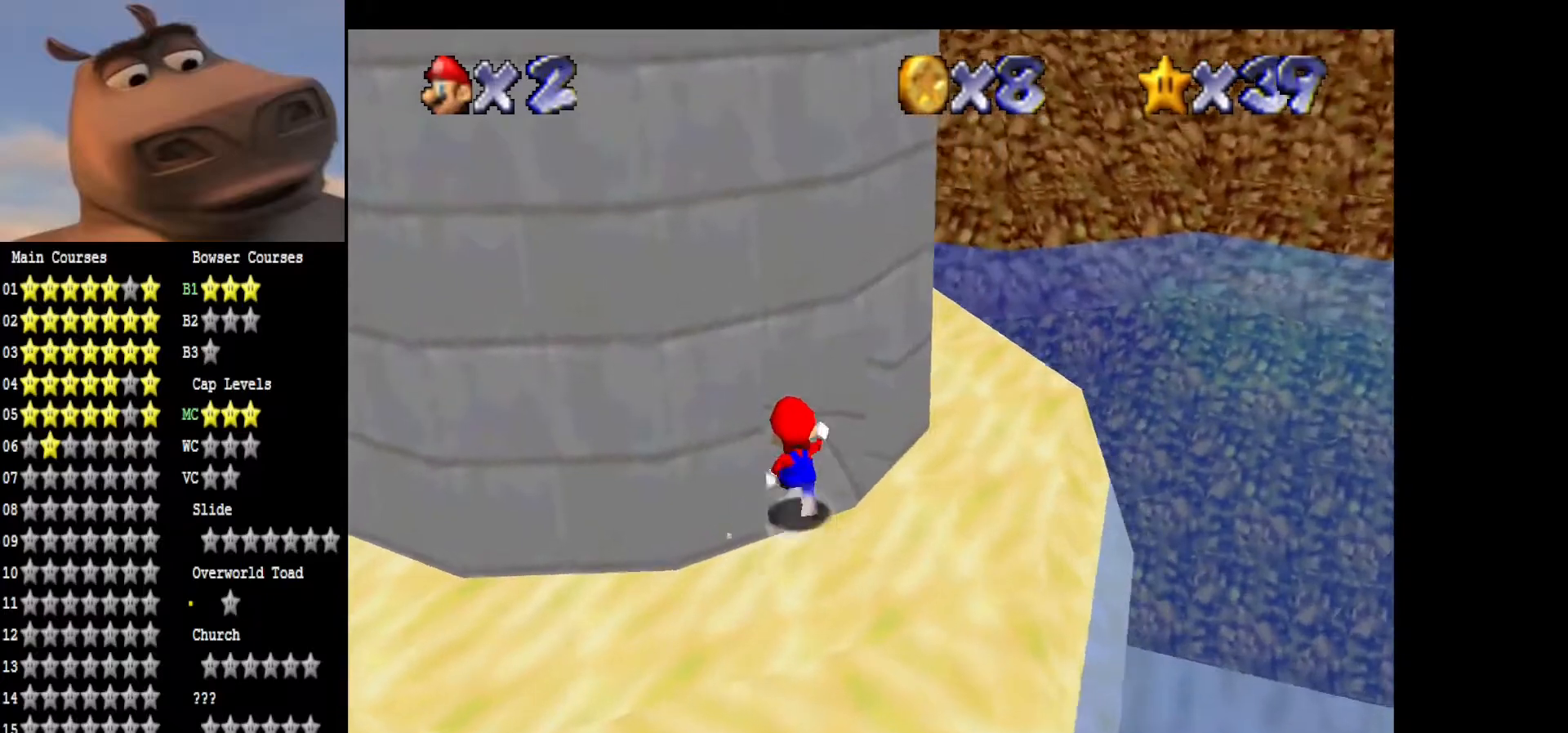
{"buttons": [], "left_stick": "up-left", "right_stick": "right", "events": [[117, "right_stick", "center"], [267, "left_stick", "center"], [417, "left_stick", "up-left"], [417, "right_stick", "right"]]}
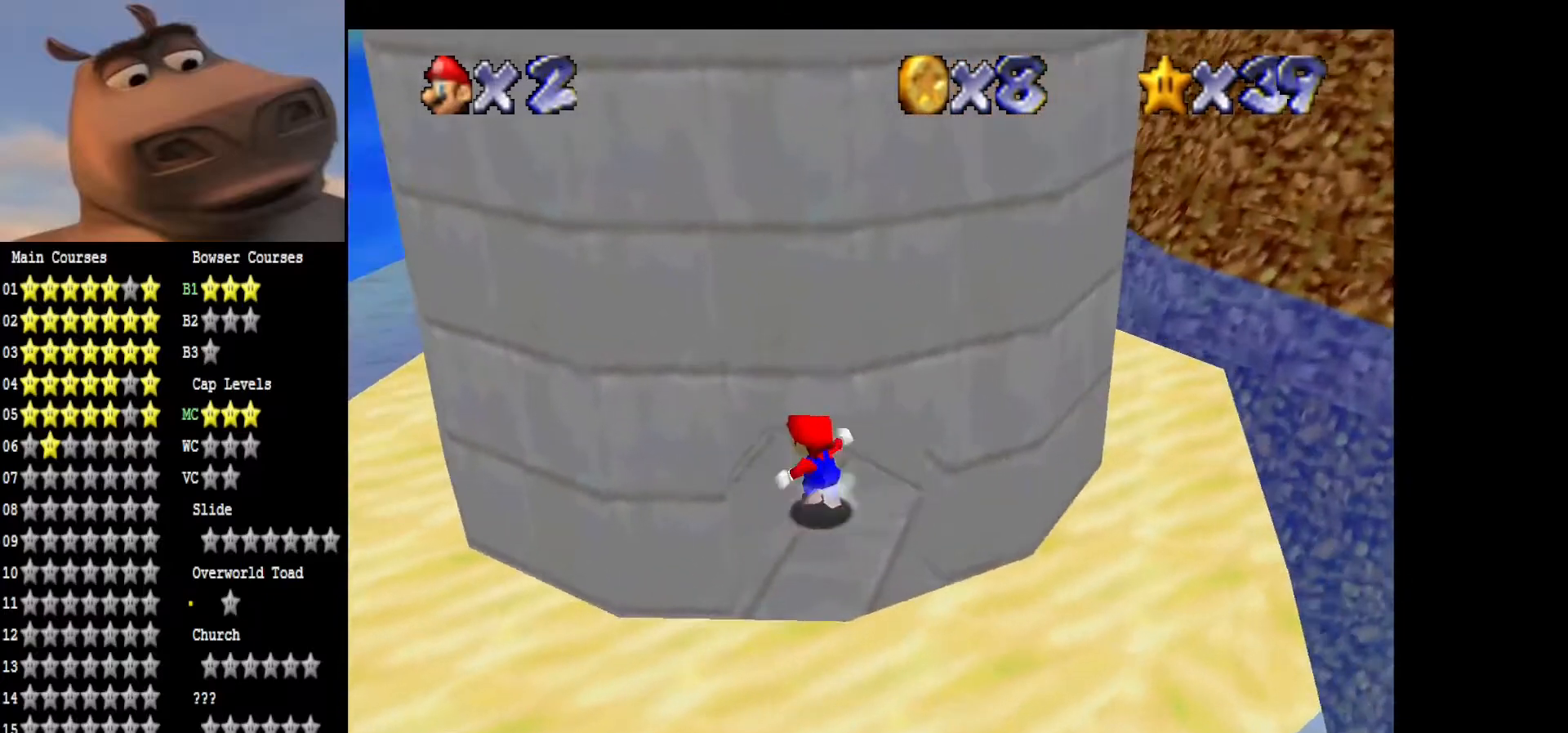
{"buttons": [], "left_stick": "center", "right_stick": "center", "events": [[100, "right_stick", "center"], [333, "left_stick", "center"]]}
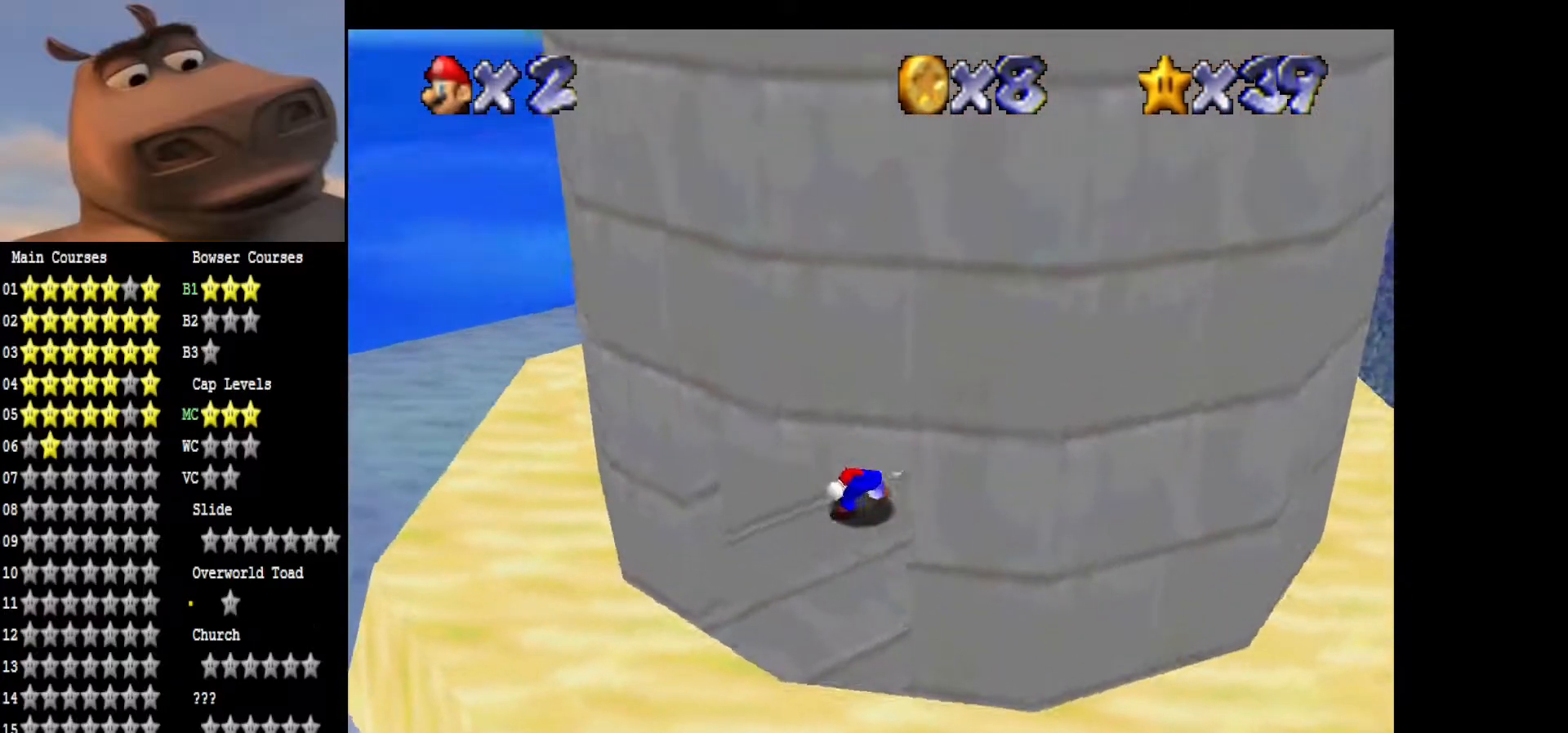
{"buttons": [], "left_stick": "center", "right_stick": "center", "events": []}
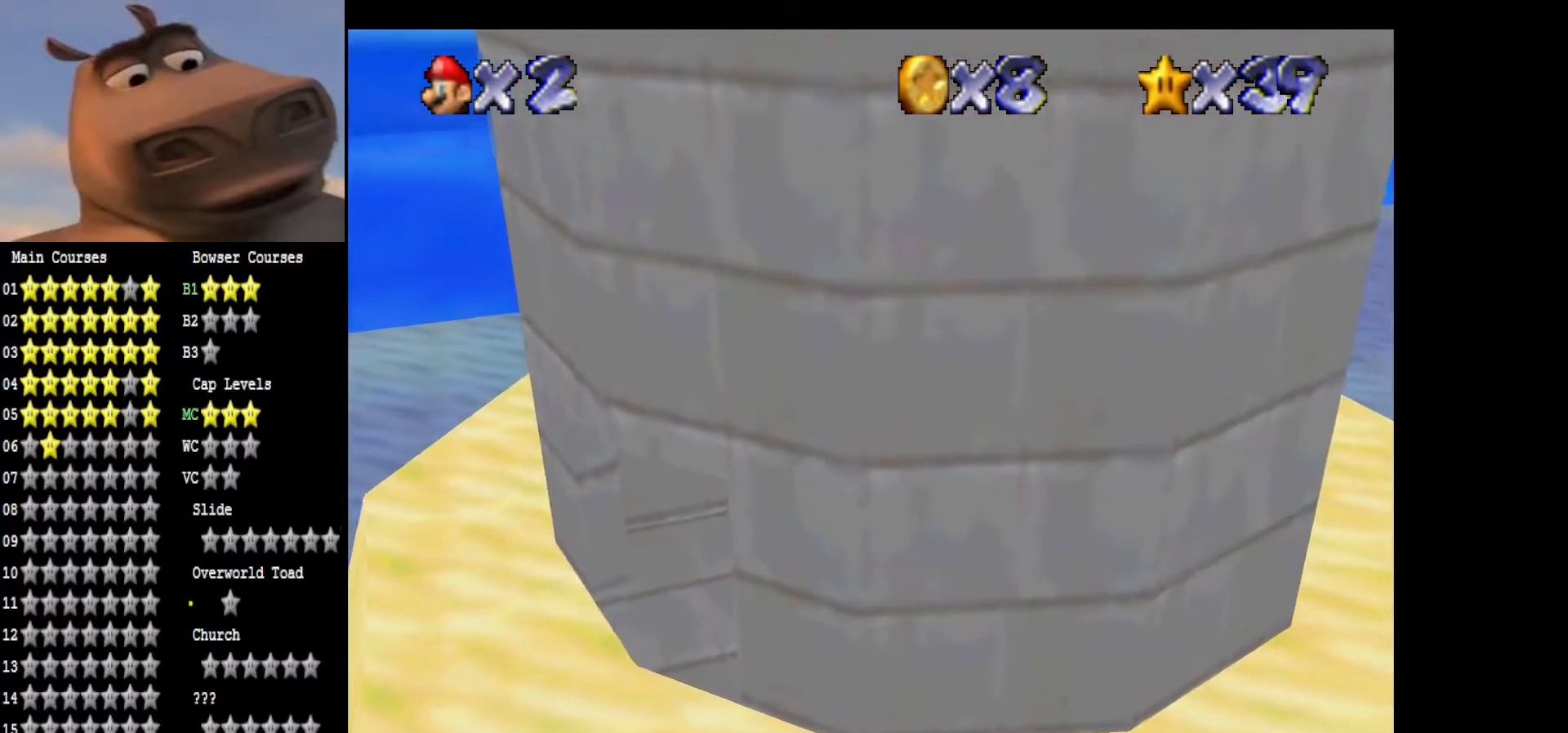
{"buttons": [], "left_stick": "center", "right_stick": "left", "events": [[17, "left_stick", "down"], [83, "right_stick", "left"], [250, "left_stick", "center"], [283, "right_stick", "center"], [467, "right_stick", "left"]]}
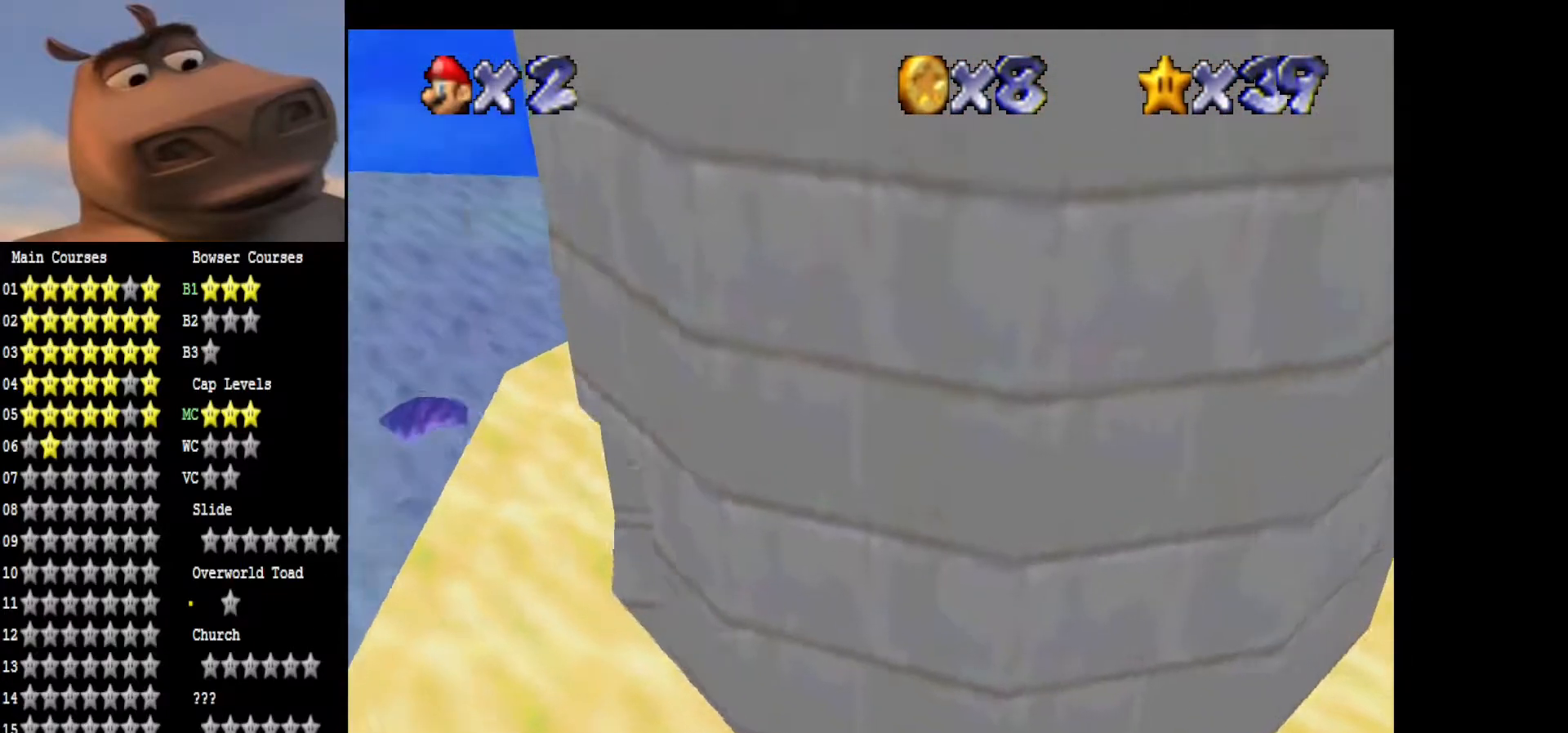
{"buttons": [], "left_stick": "center", "right_stick": "center", "events": [[200, "right_stick", "center"], [283, "left_stick", "left"], [433, "left_stick", "center"]]}
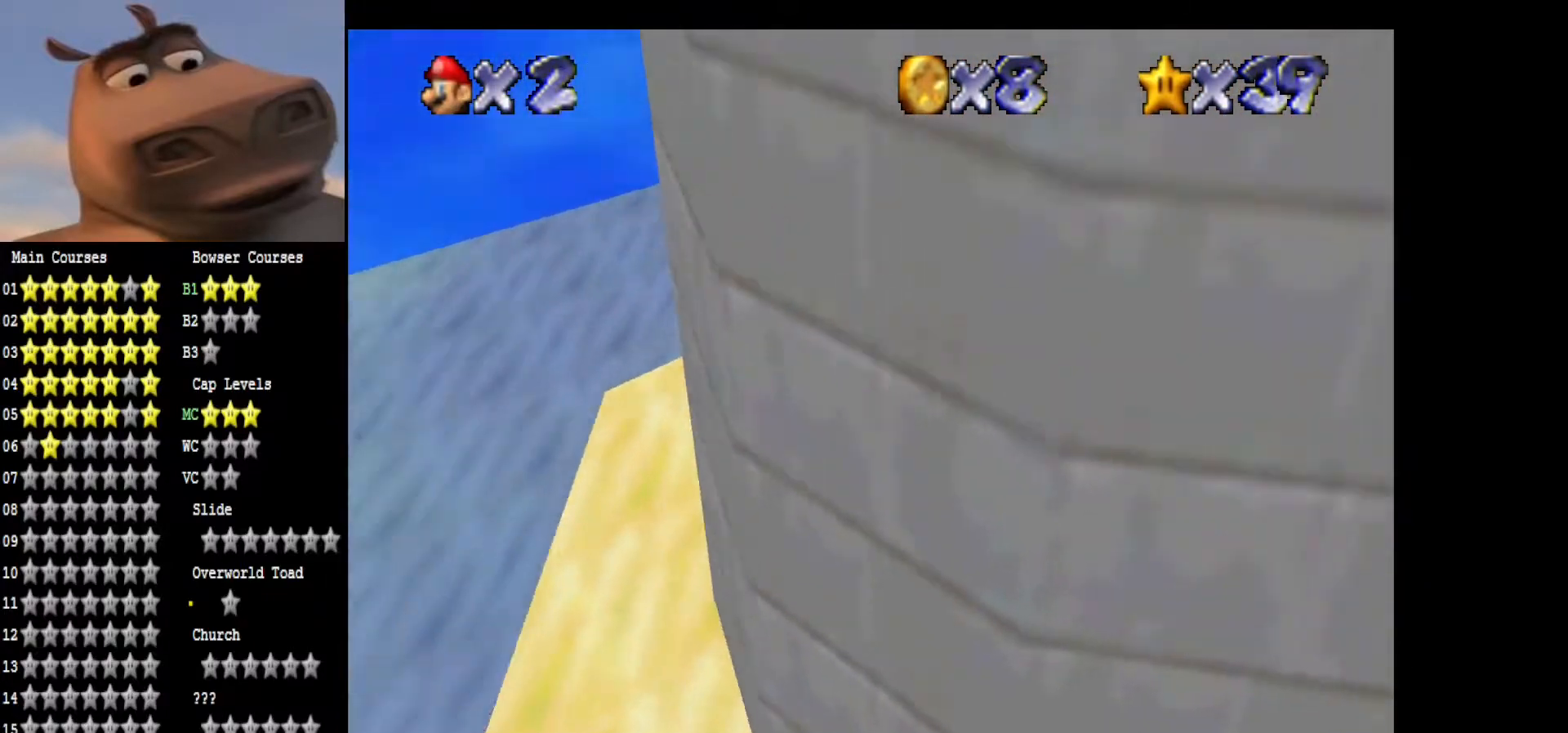
{"buttons": [], "left_stick": "center", "right_stick": "center", "events": []}